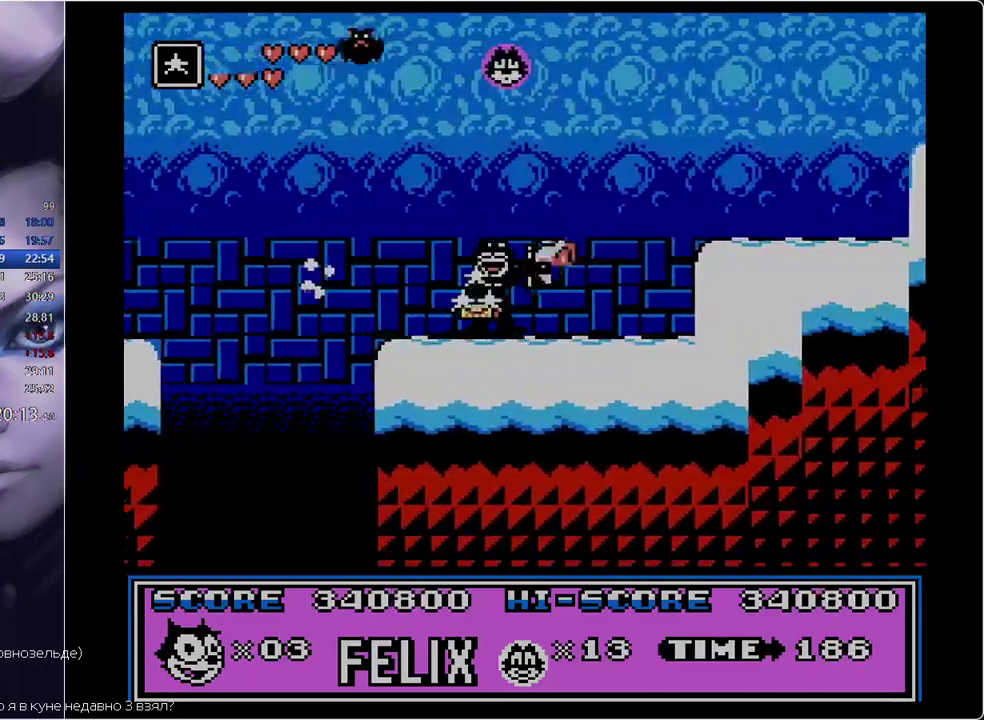
Gameplay with a controller; each line is a JSON object with the inputs held at the frame after it. "events" lists button and stick changes between this image and that frame as [ms after this image, input, new state], when the widget could be followed in between. Not read: L3 R3.
{"buttons": ["DPAD_RIGHT"], "events": [[83, "B", "down"], [317, "B", "up"]]}
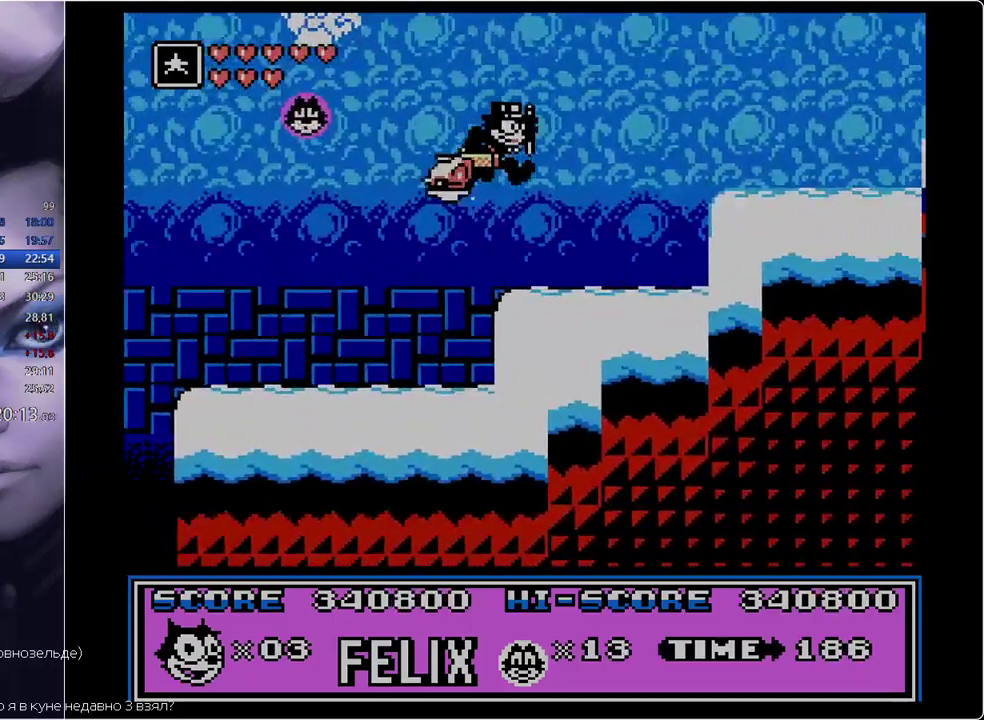
{"buttons": ["DPAD_RIGHT"], "events": [[200, "B", "down"], [401, "B", "up"]]}
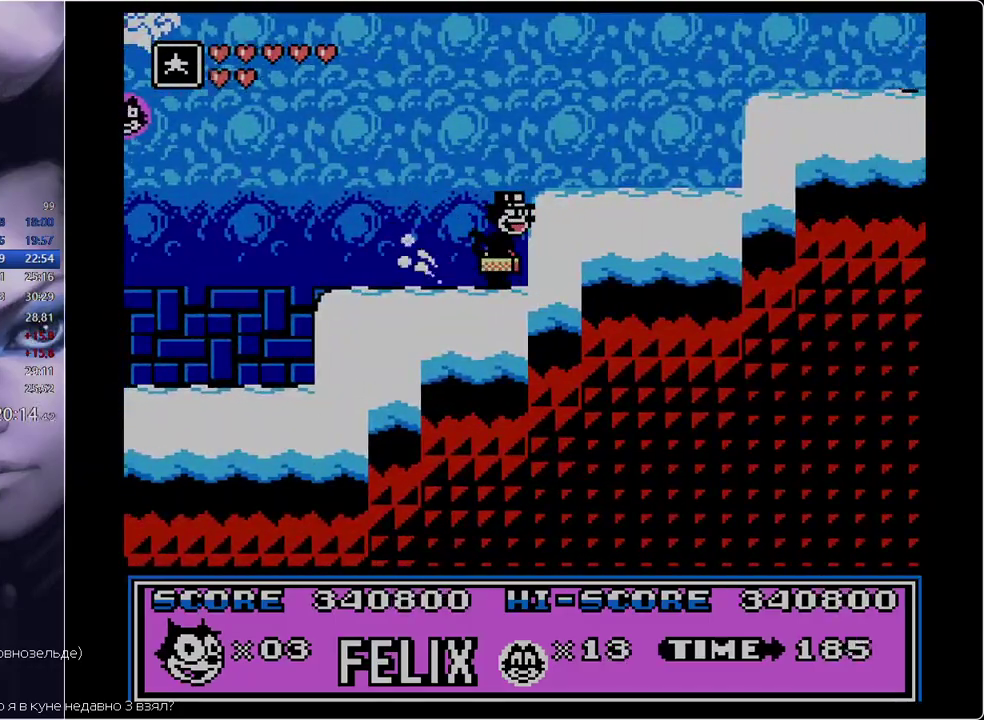
{"buttons": ["DPAD_RIGHT"], "events": [[83, "B", "down"], [167, "B", "up"]]}
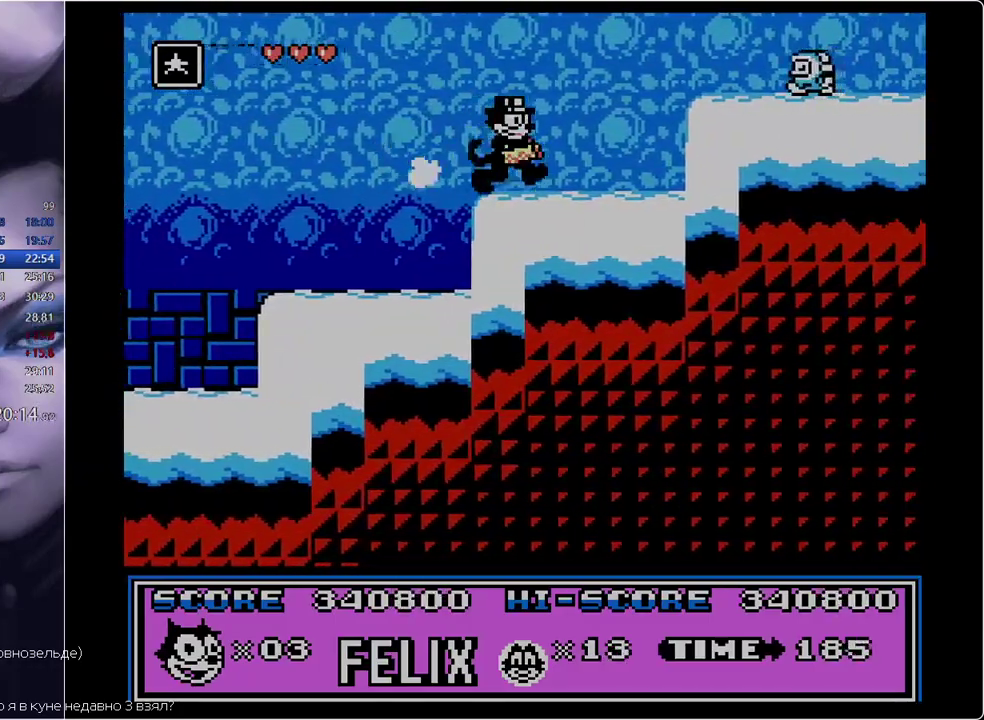
{"buttons": ["A", "DPAD_RIGHT"], "events": [[184, "B", "down"], [367, "B", "up"], [417, "A", "down"]]}
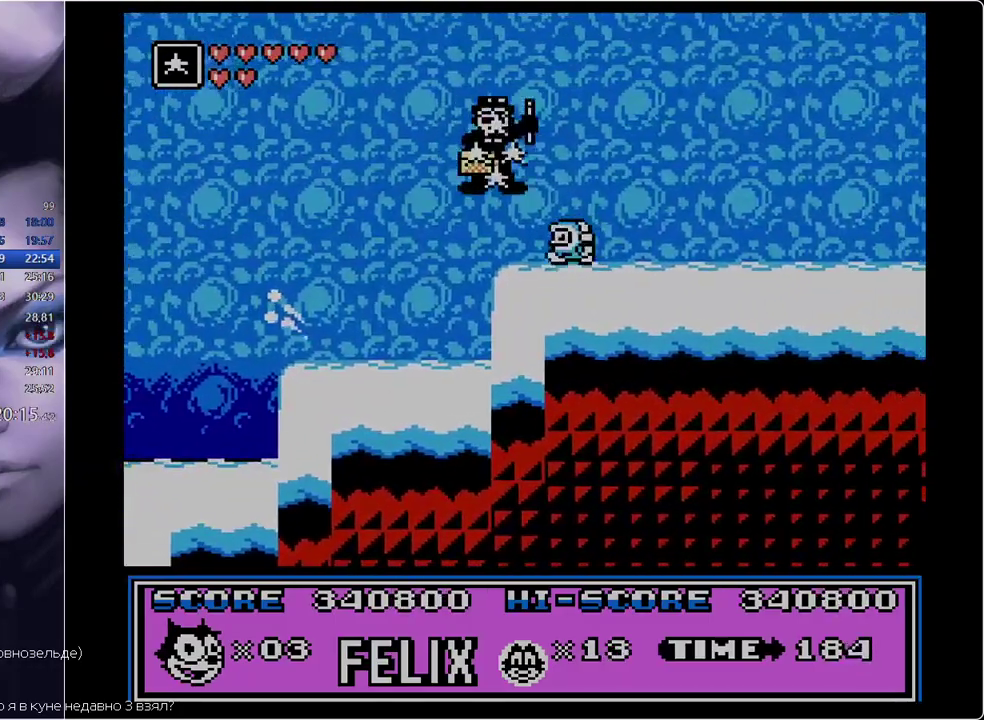
{"buttons": ["DPAD_RIGHT"], "events": [[100, "A", "up"]]}
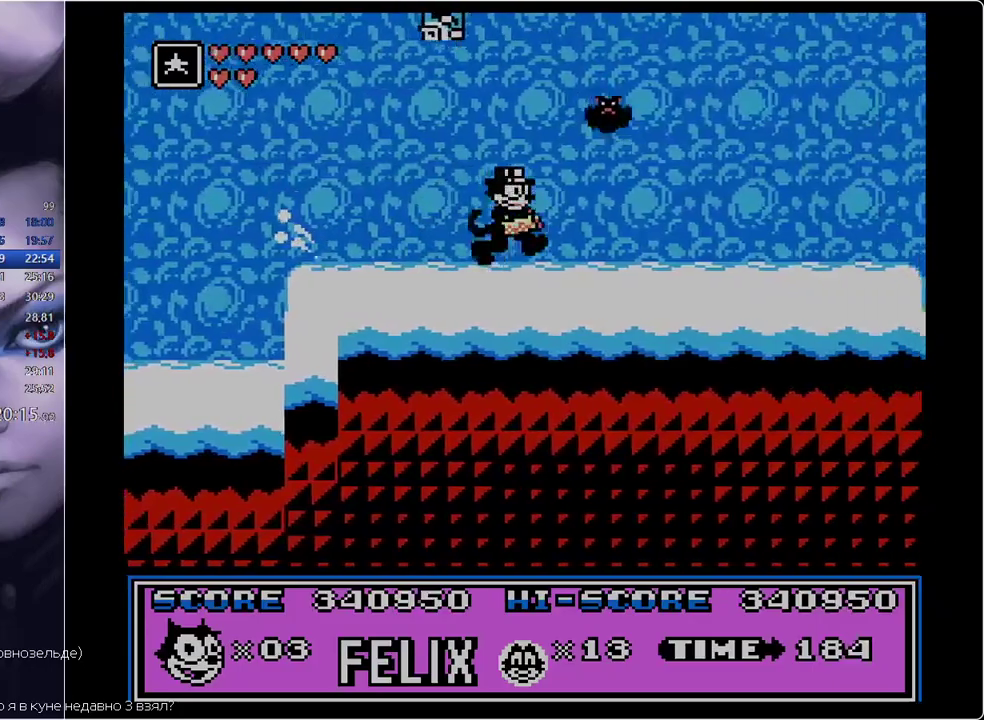
{"buttons": ["DPAD_RIGHT"], "events": [[117, "A", "down"], [267, "A", "up"]]}
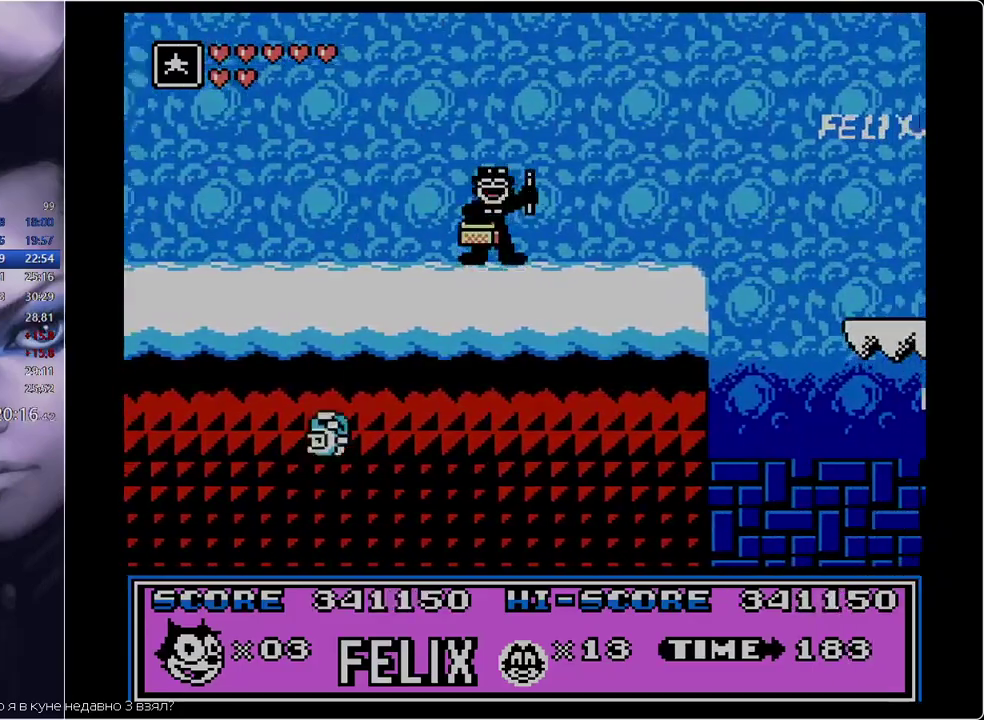
{"buttons": ["DPAD_RIGHT"], "events": [[367, "B", "down"], [467, "B", "up"]]}
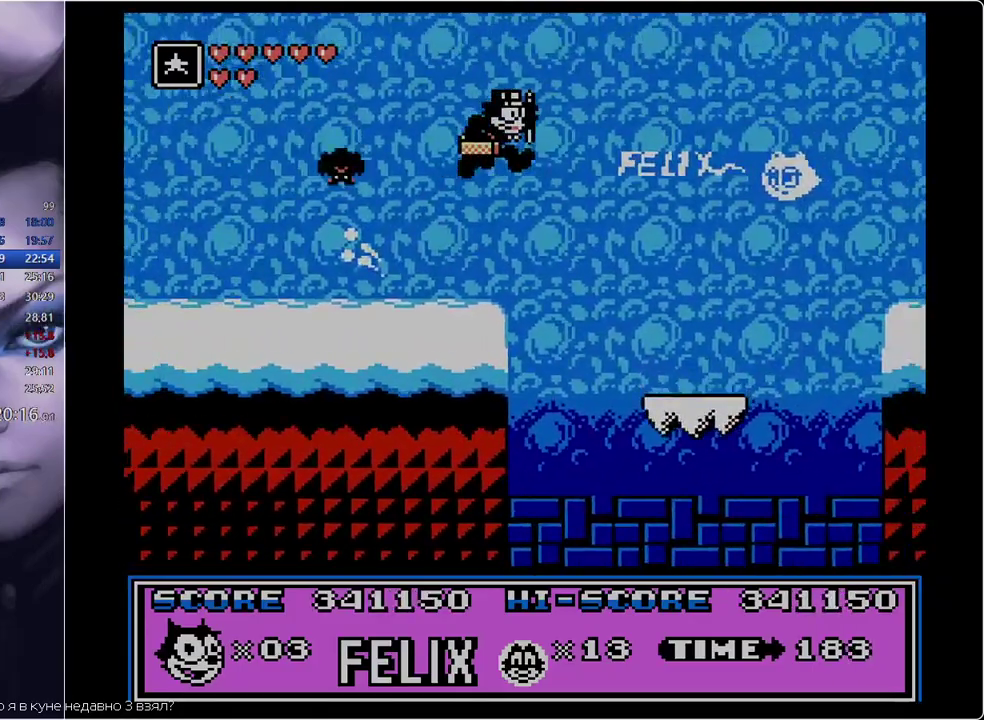
{"buttons": ["DPAD_RIGHT"], "events": []}
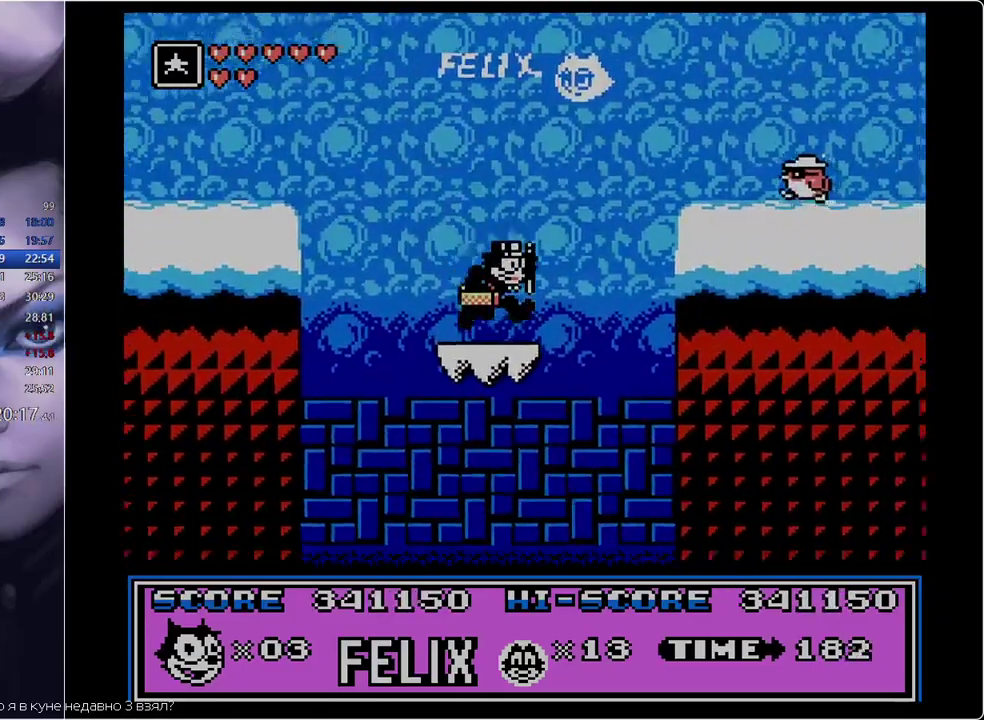
{"buttons": ["A", "DPAD_RIGHT"], "events": [[67, "B", "down"], [350, "B", "up"], [400, "A", "down"]]}
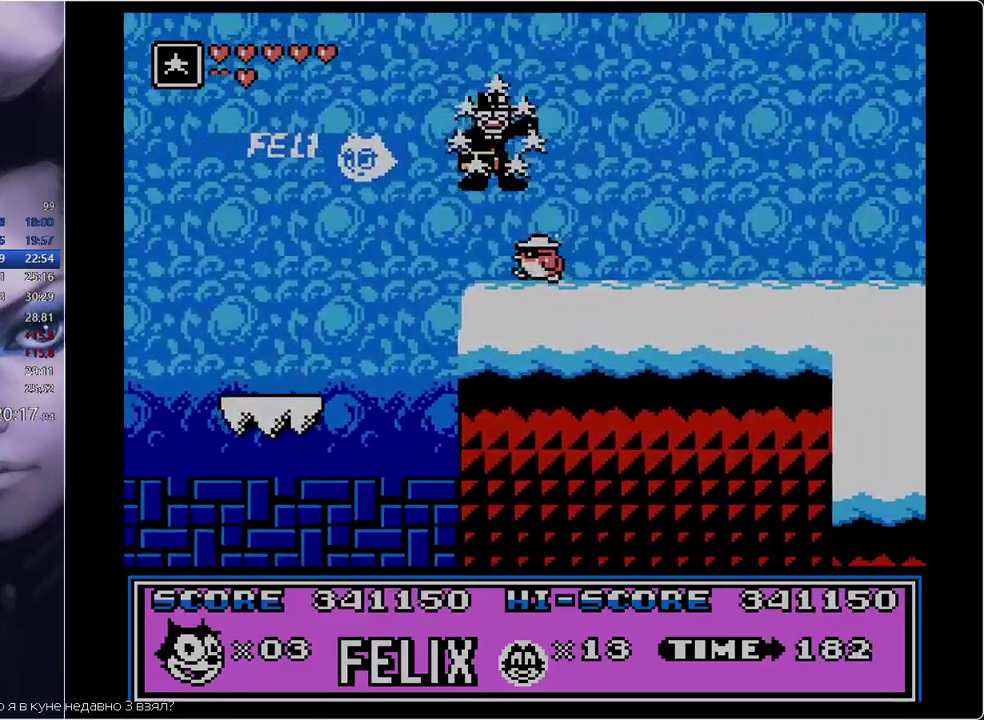
{"buttons": ["DPAD_RIGHT"], "events": [[34, "A", "up"]]}
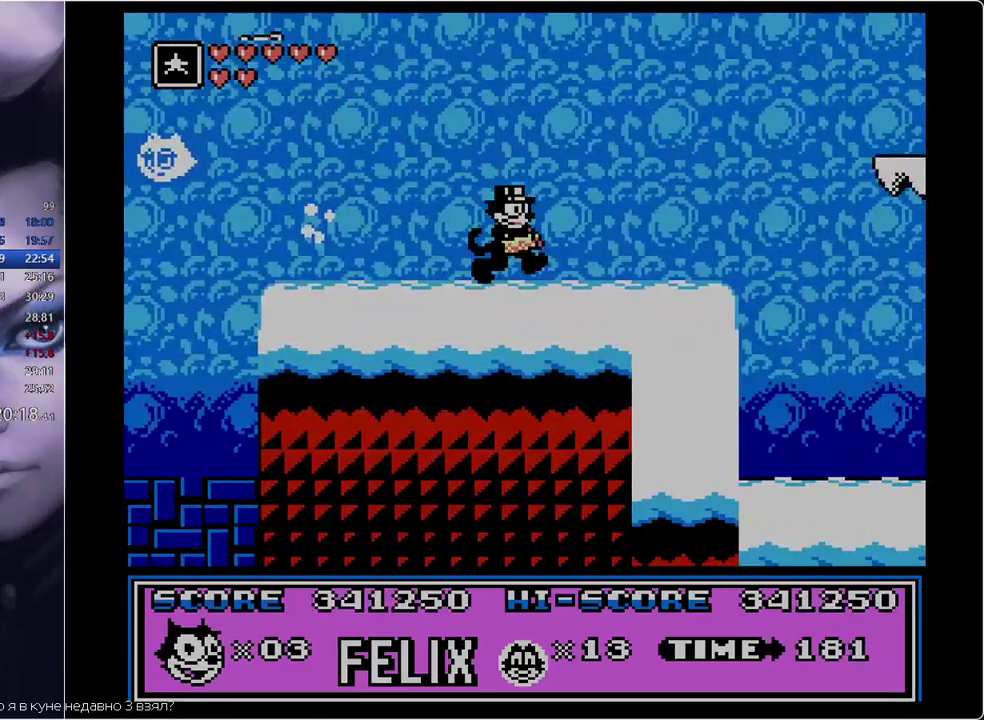
{"buttons": ["DPAD_RIGHT"], "events": []}
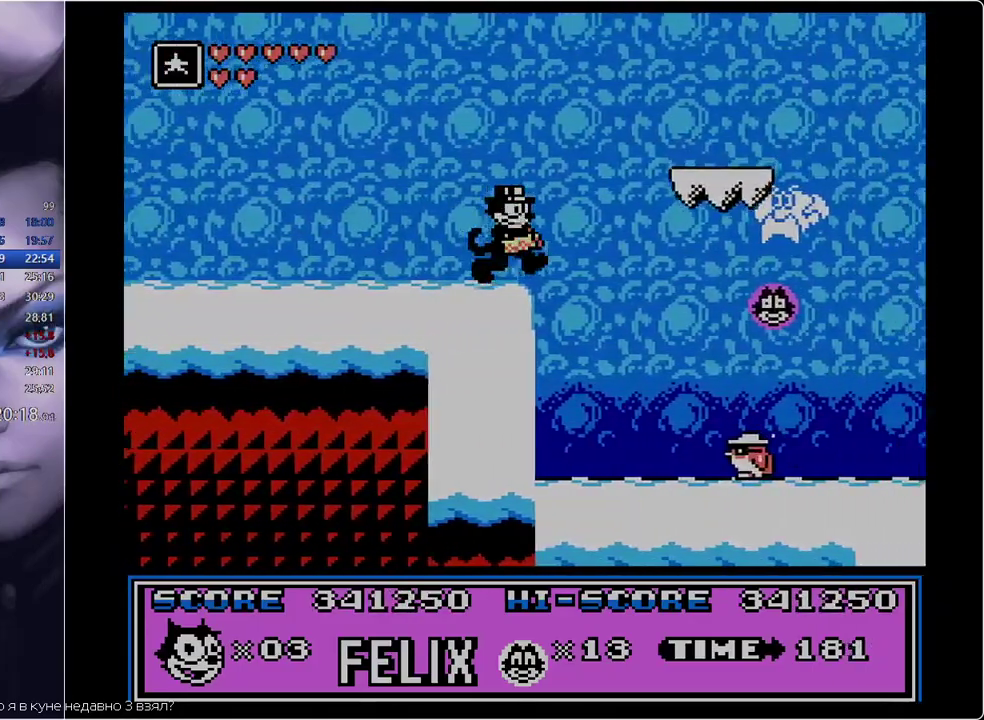
{"buttons": ["DPAD_RIGHT"], "events": [[251, "A", "down"], [501, "A", "up"]]}
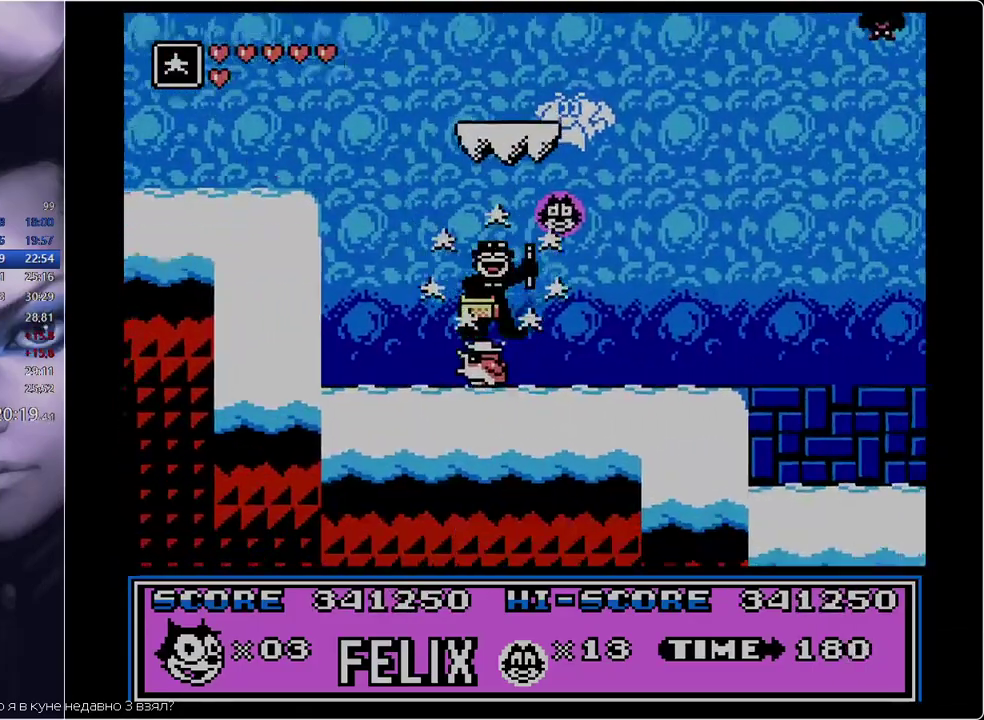
{"buttons": ["DPAD_RIGHT"], "events": []}
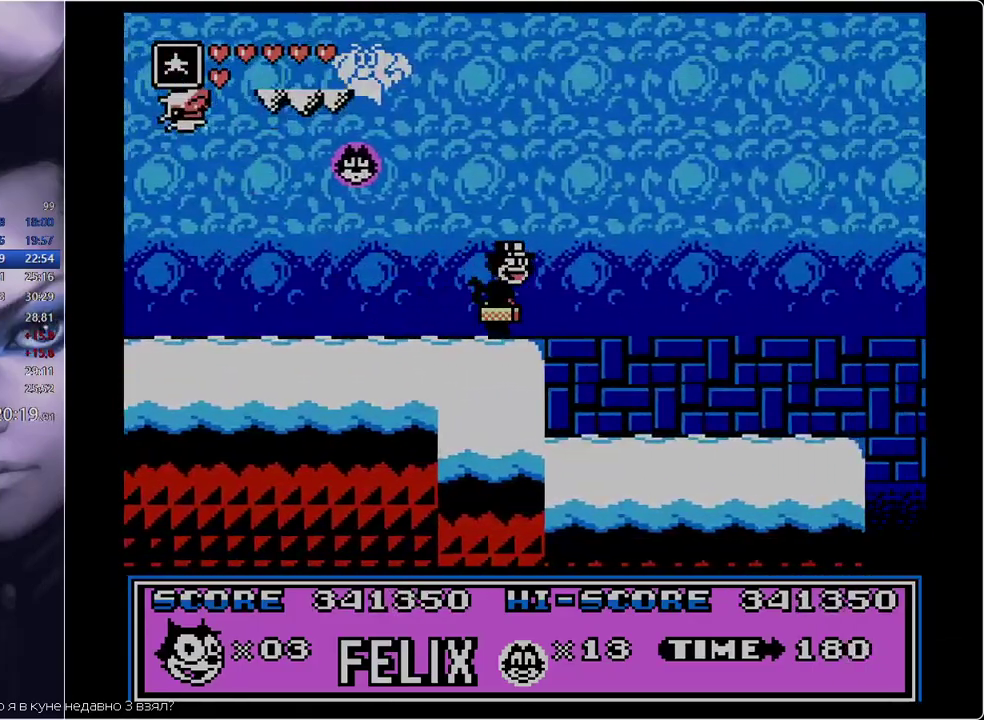
{"buttons": ["DPAD_RIGHT"], "events": []}
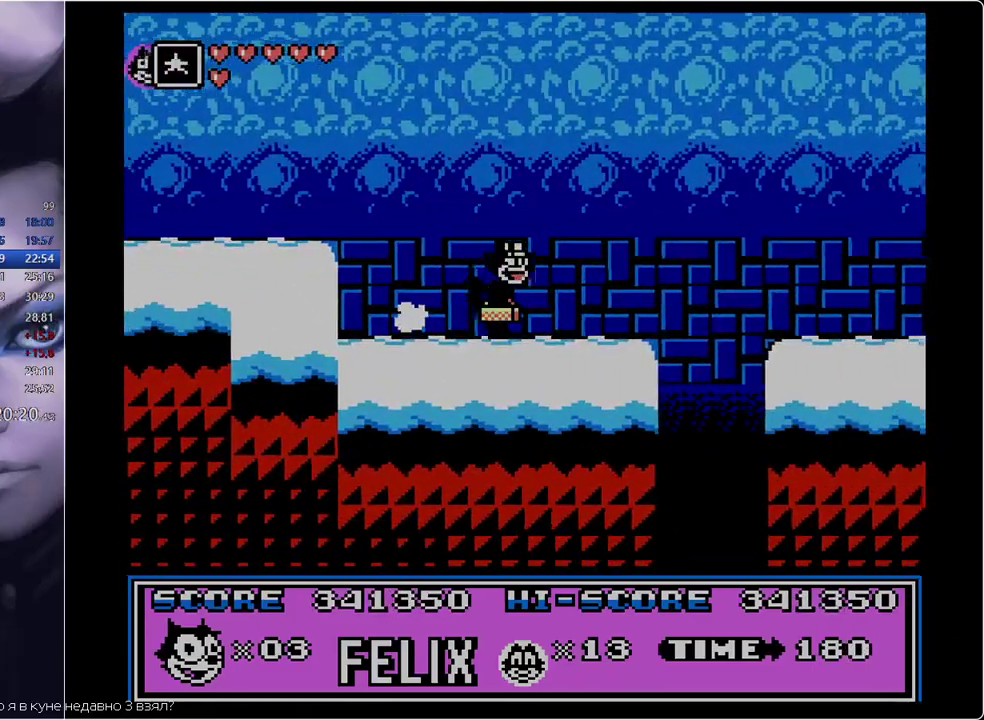
{"buttons": ["DPAD_RIGHT"], "events": [[250, "B", "down"], [367, "B", "up"]]}
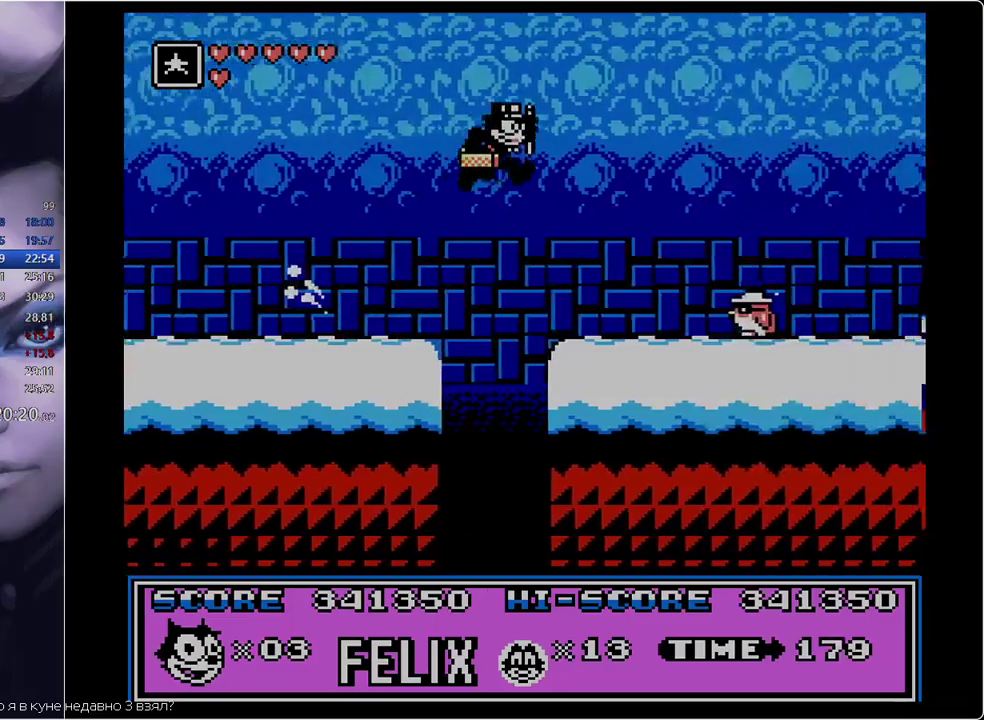
{"buttons": ["DPAD_RIGHT"], "events": [[234, "A", "down"], [334, "A", "up"]]}
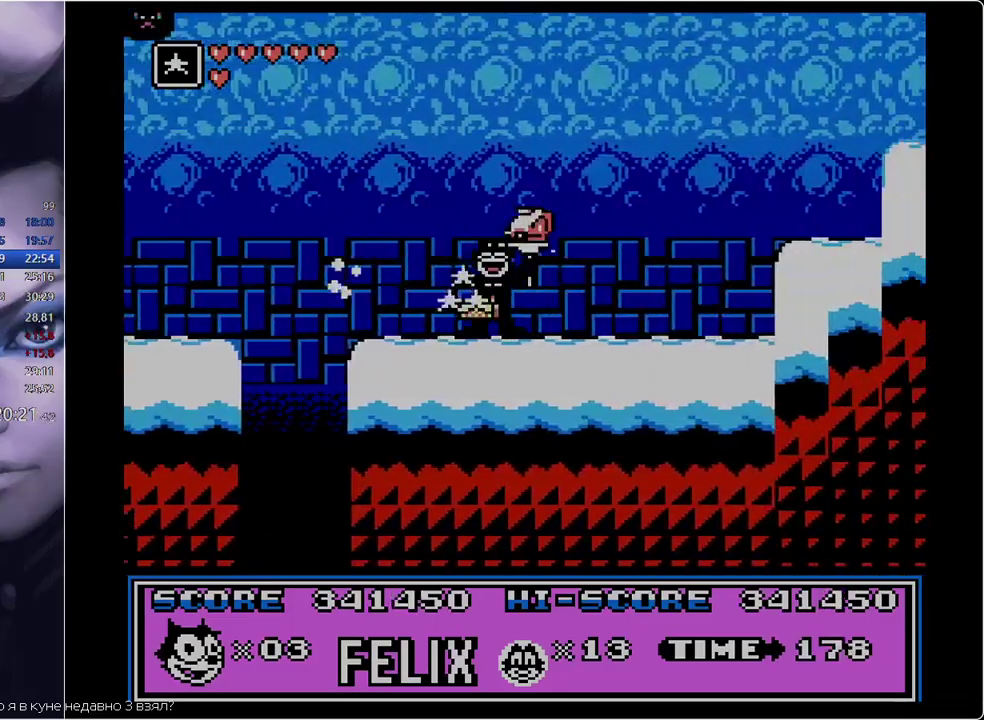
{"buttons": ["DPAD_RIGHT"], "events": [[250, "B", "down"], [434, "B", "up"]]}
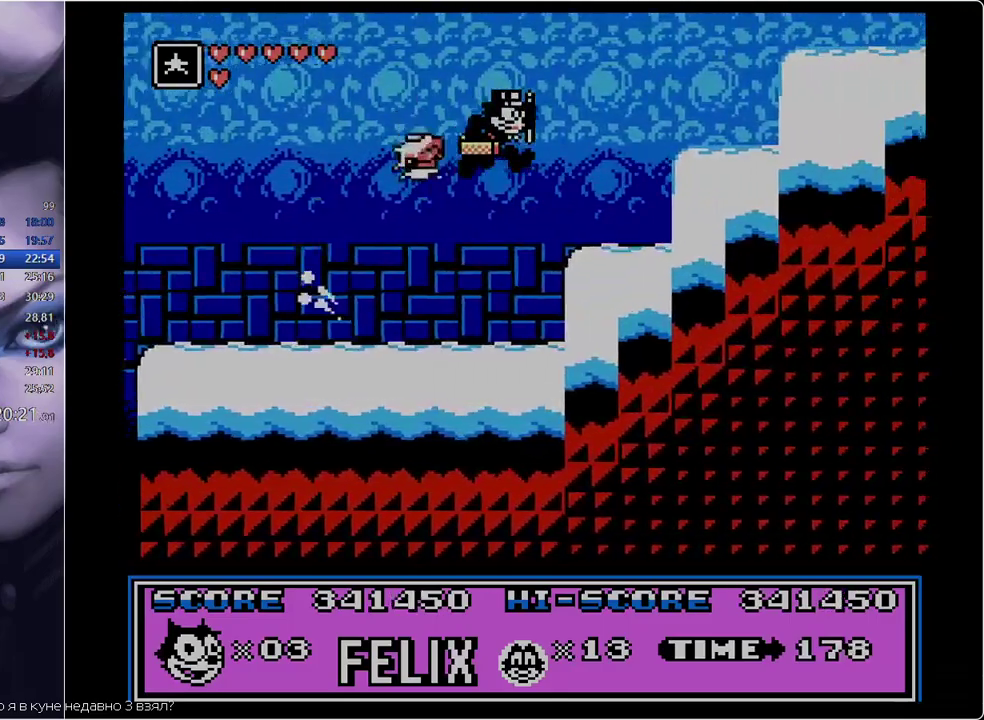
{"buttons": ["B", "DPAD_RIGHT"], "events": [[301, "B", "down"]]}
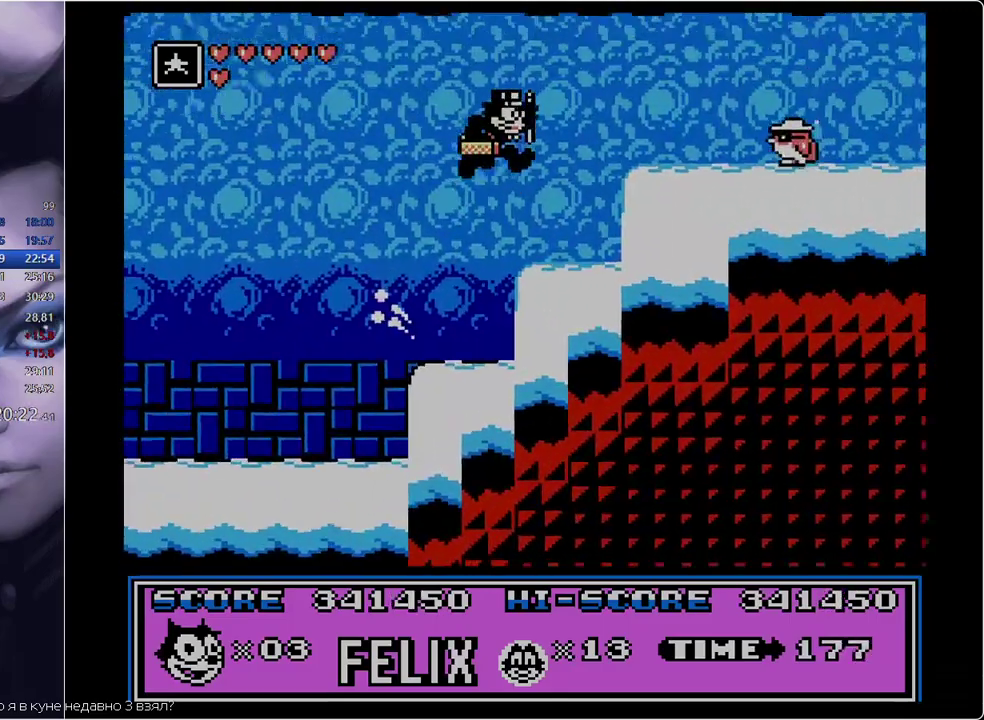
{"buttons": ["A", "DPAD_RIGHT"], "events": [[267, "B", "up"], [317, "A", "down"]]}
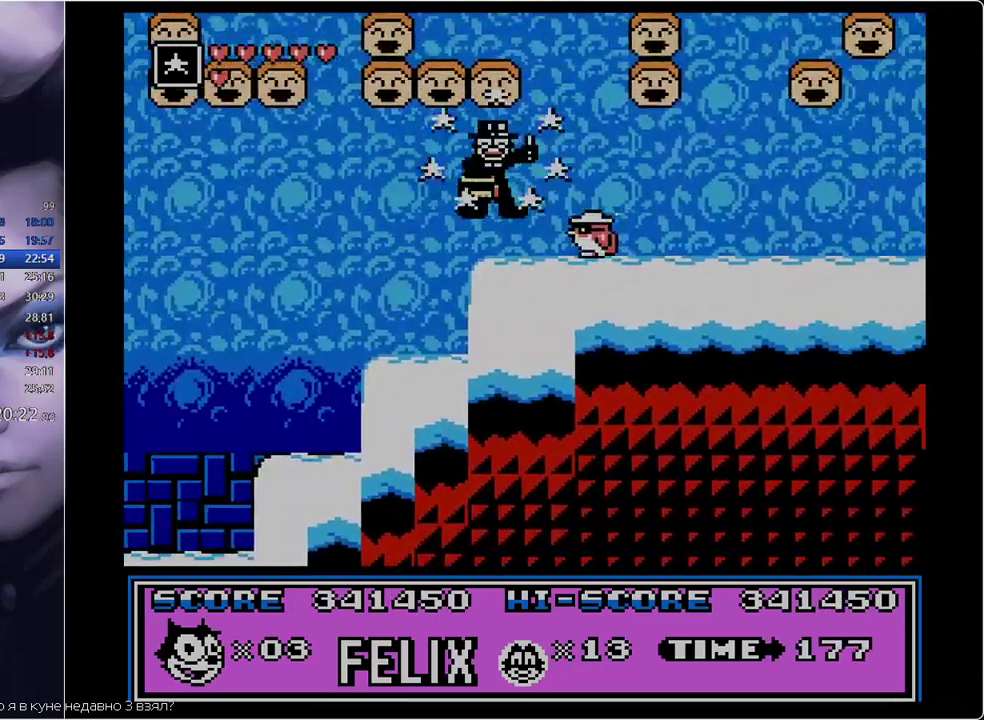
{"buttons": ["DPAD_RIGHT"], "events": [[100, "A", "up"]]}
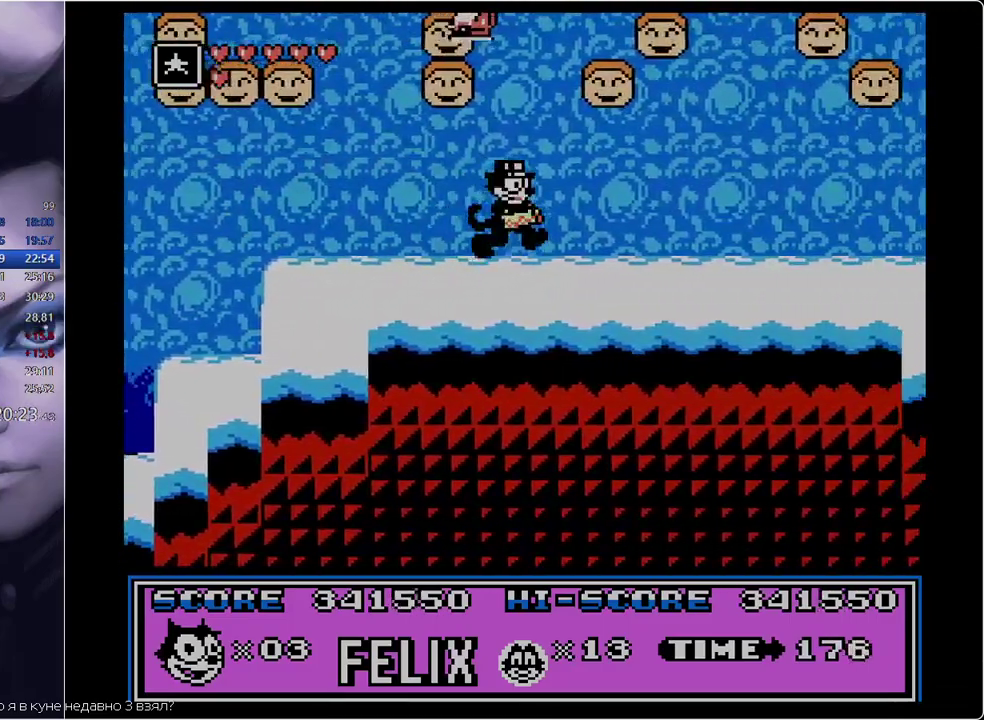
{"buttons": ["DPAD_RIGHT"], "events": []}
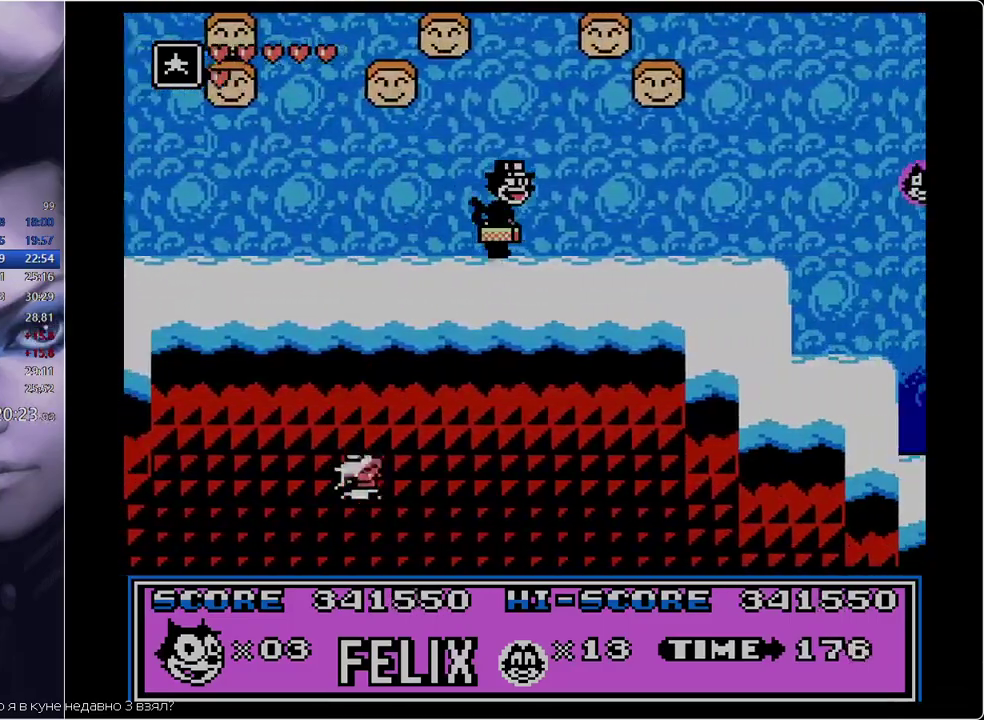
{"buttons": ["DPAD_RIGHT"], "events": []}
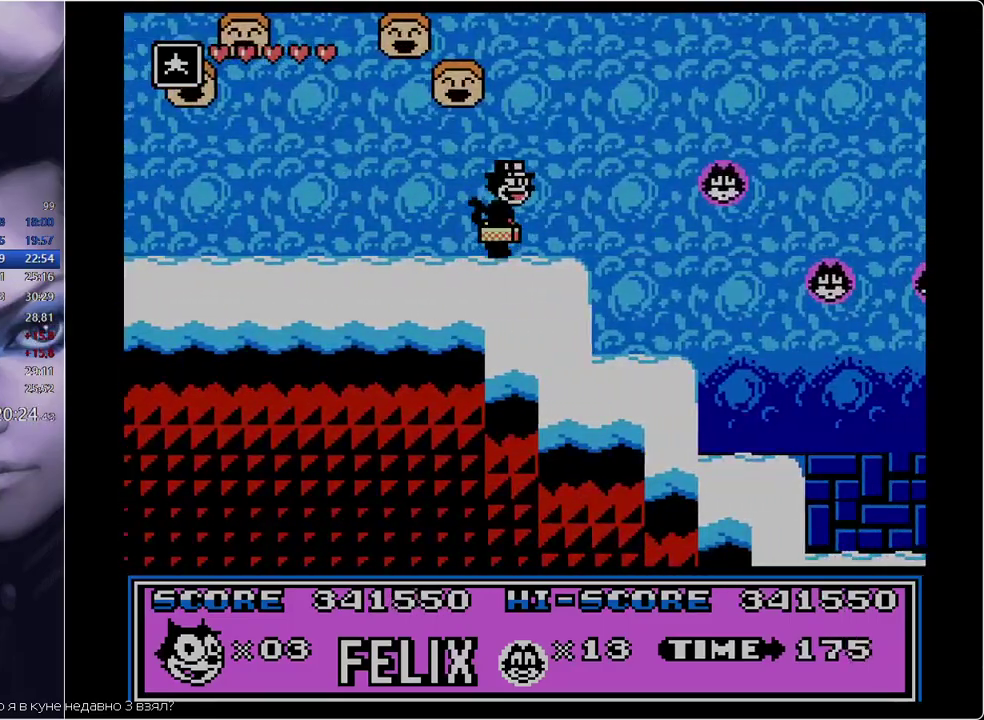
{"buttons": ["DPAD_RIGHT"], "events": []}
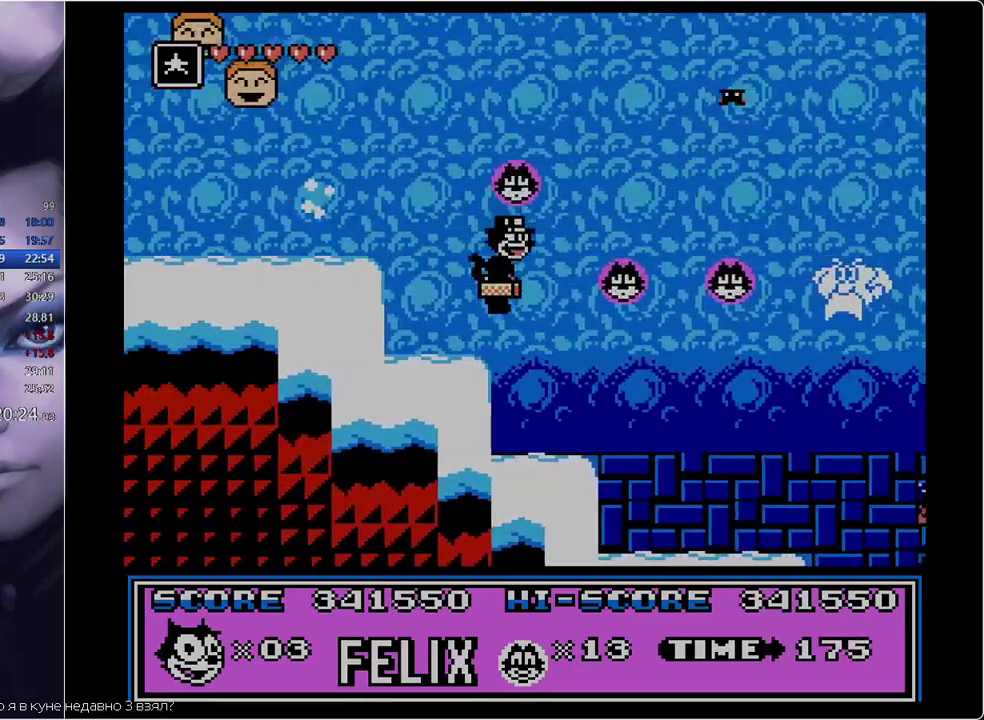
{"buttons": ["DPAD_RIGHT"], "events": []}
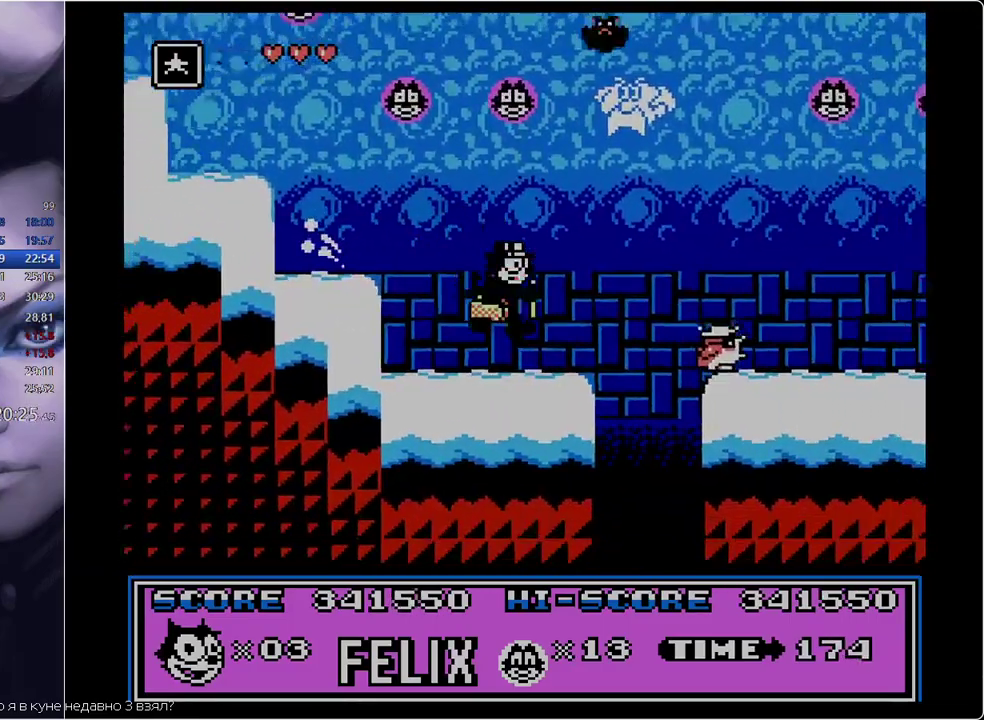
{"buttons": ["A", "DPAD_RIGHT"], "events": [[150, "B", "down"], [250, "B", "up"], [333, "A", "down"]]}
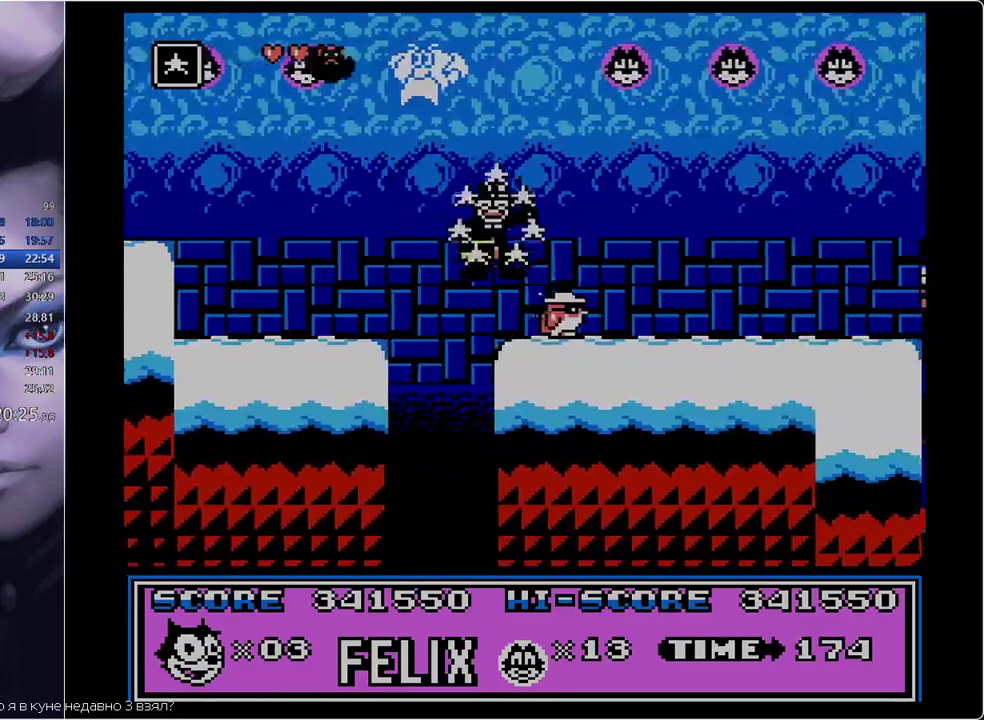
{"buttons": ["DPAD_RIGHT"], "events": [[34, "A", "up"]]}
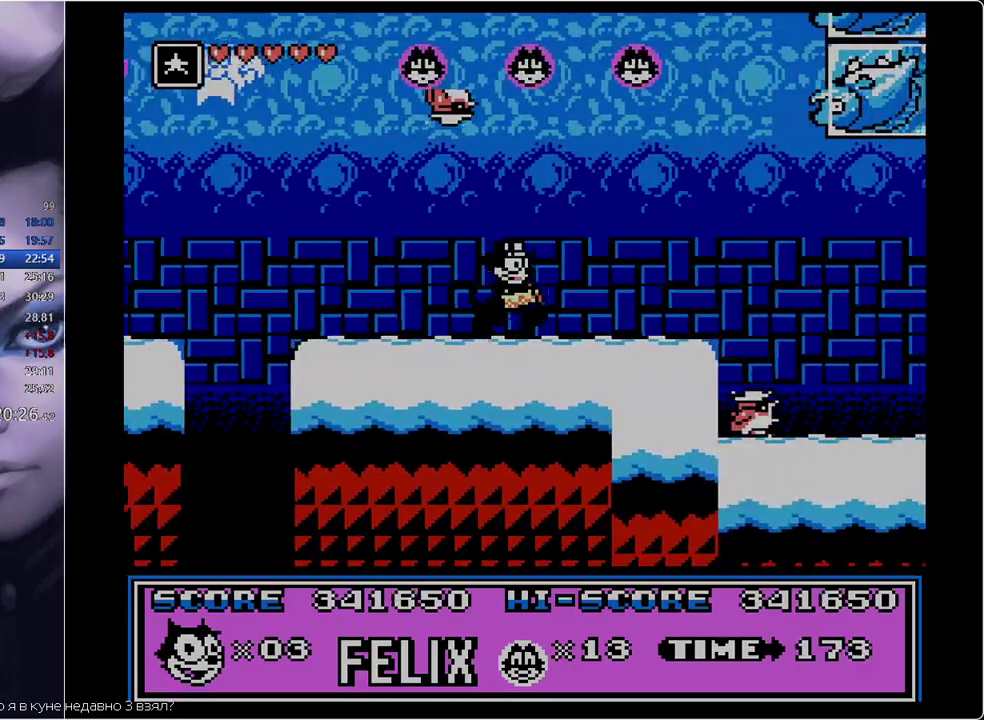
{"buttons": ["DPAD_RIGHT"], "events": [[284, "B", "down"], [334, "B", "up"]]}
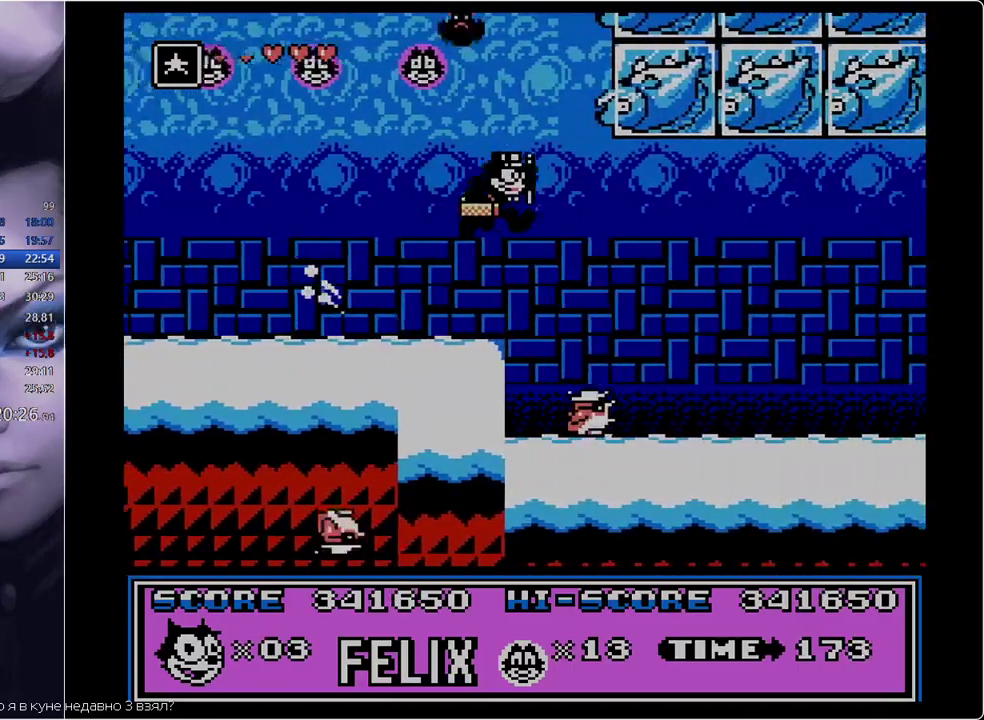
{"buttons": ["DPAD_RIGHT"], "events": [[116, "A", "down"], [400, "A", "up"]]}
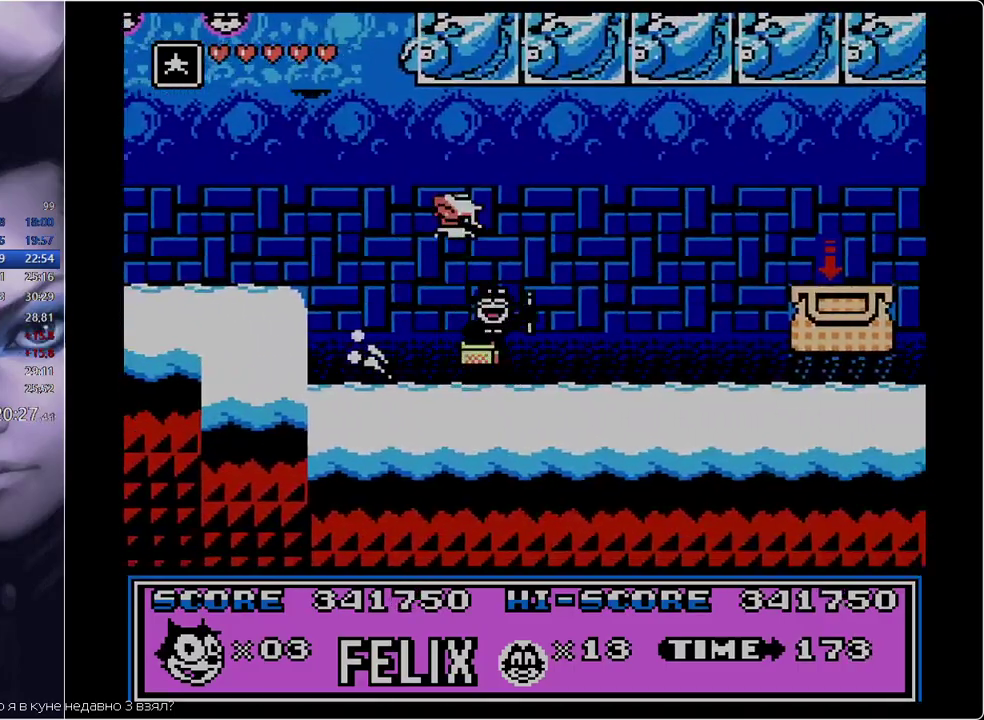
{"buttons": ["DPAD_RIGHT"], "events": [[350, "B", "down"], [484, "B", "up"]]}